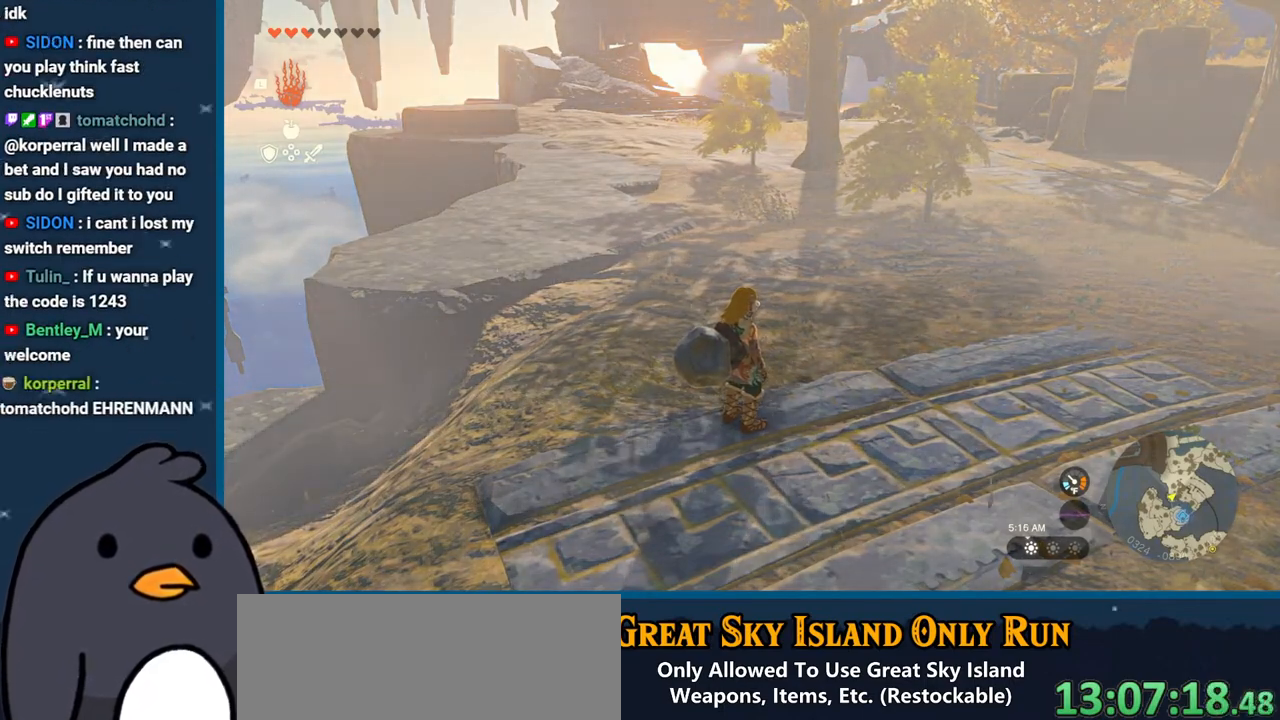
Gameplay with a controller (Nintendo layout); each line is a JSON object with the inputs held at the frame after it. "events" lists button and stick changes between this image and that frame as [ms after this image, input, new state], when the widget could be followed in between. Not read: L3 R3.
{"buttons": [], "left_stick": "up", "right_stick": "center", "events": [[400, "left_stick", "up"]]}
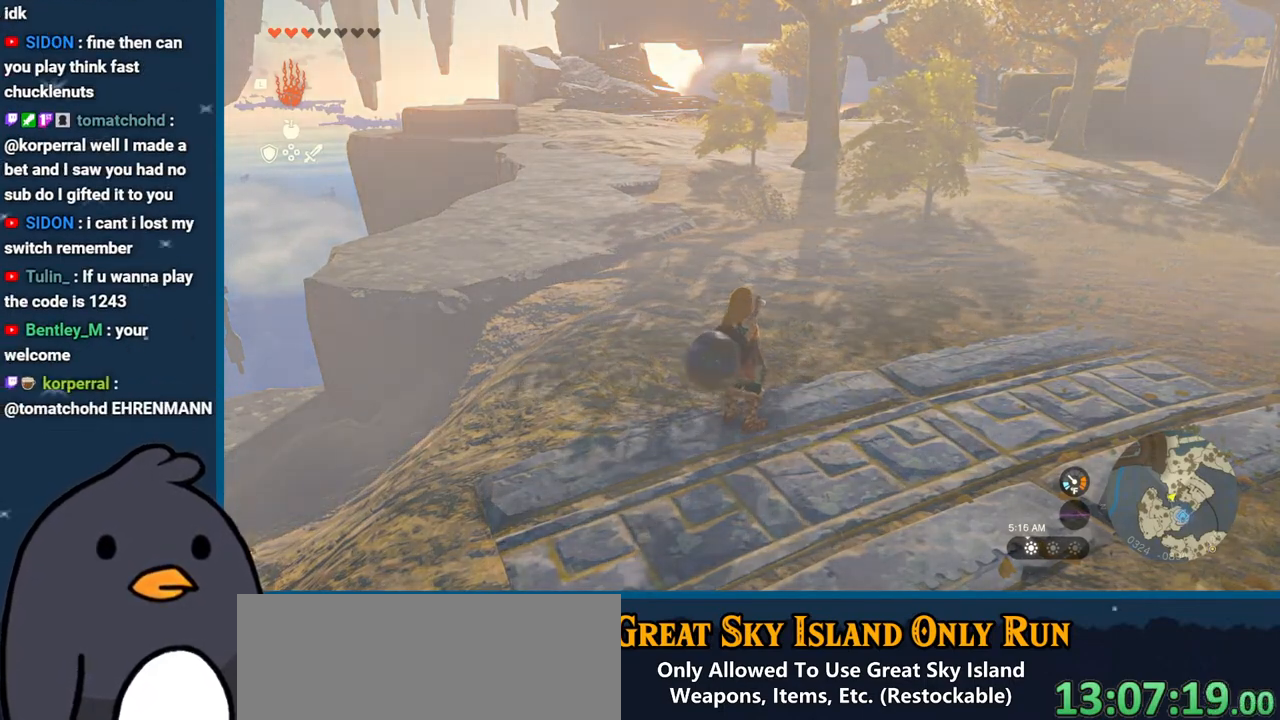
{"buttons": [], "left_stick": "up", "right_stick": "center", "events": []}
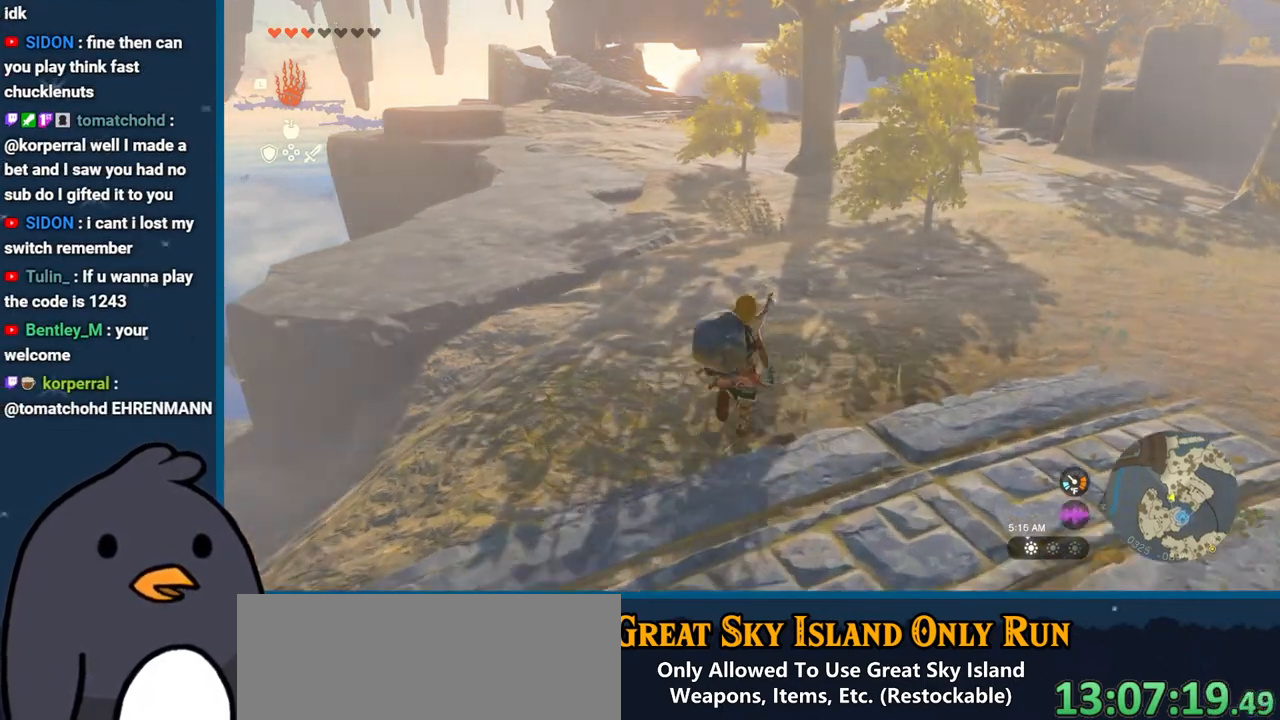
{"buttons": [], "left_stick": "up-right", "right_stick": "center", "events": [[183, "left_stick", "up-right"]]}
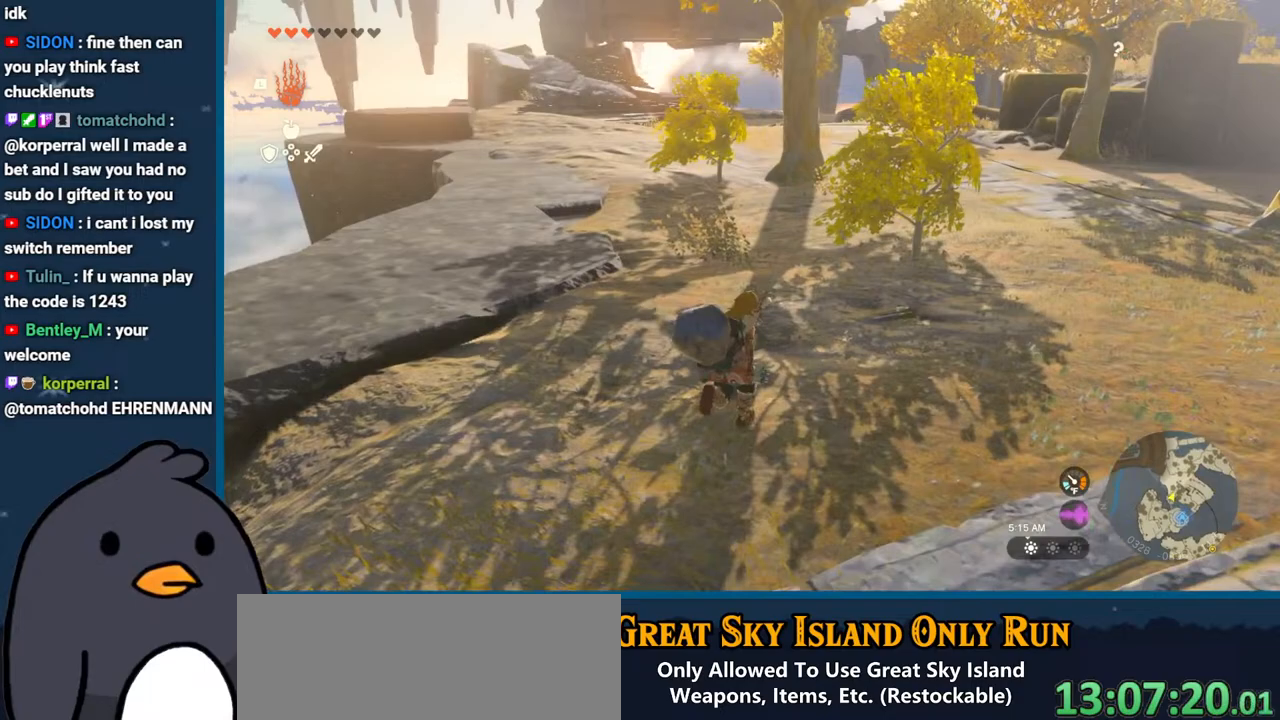
{"buttons": ["B"], "left_stick": "up-right", "right_stick": "center", "events": [[67, "right_stick", "right"], [117, "right_stick", "up-right"], [333, "right_stick", "center"], [433, "B", "down"]]}
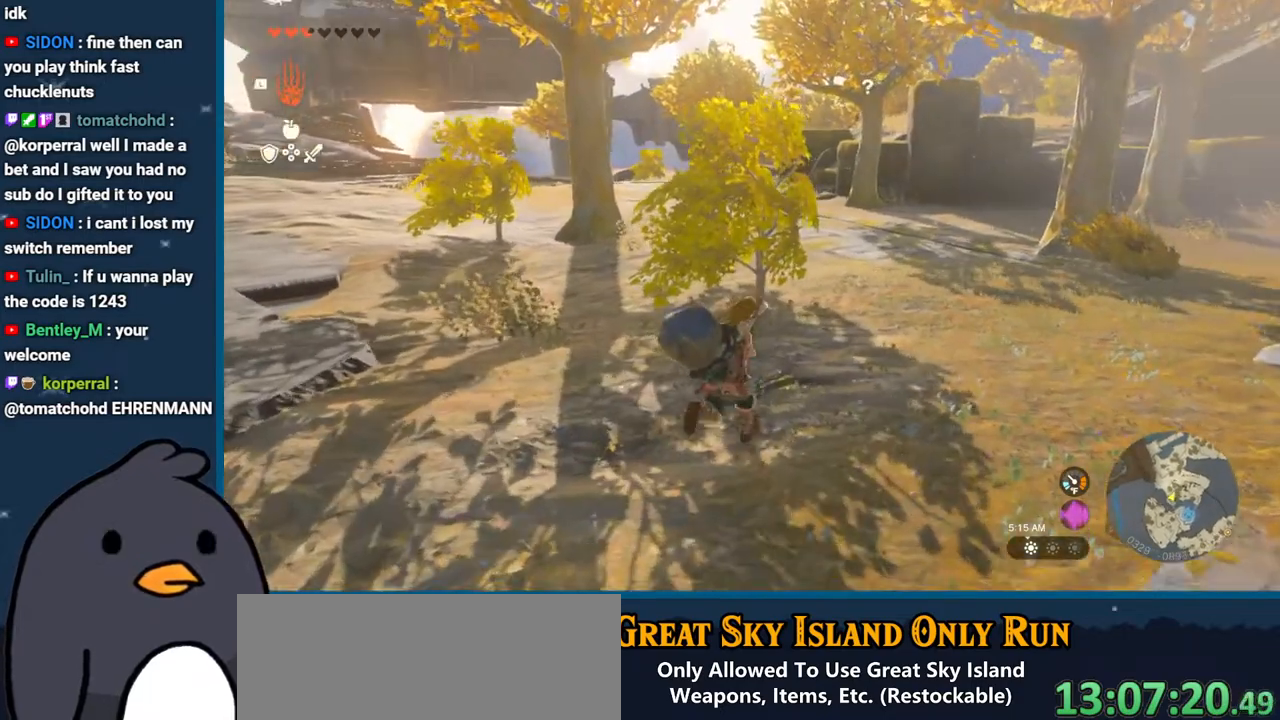
{"buttons": ["B"], "left_stick": "up", "right_stick": "center", "events": [[100, "left_stick", "up"]]}
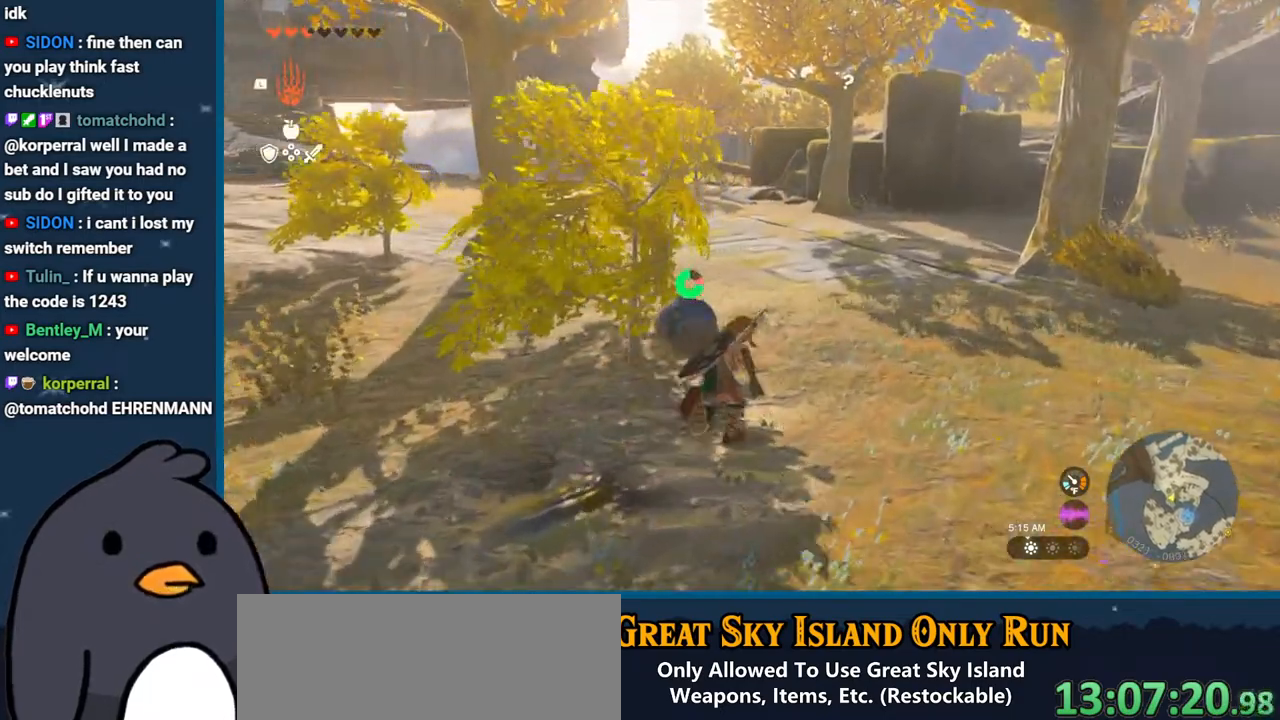
{"buttons": [], "left_stick": "up", "right_stick": "center", "events": [[400, "B", "up"]]}
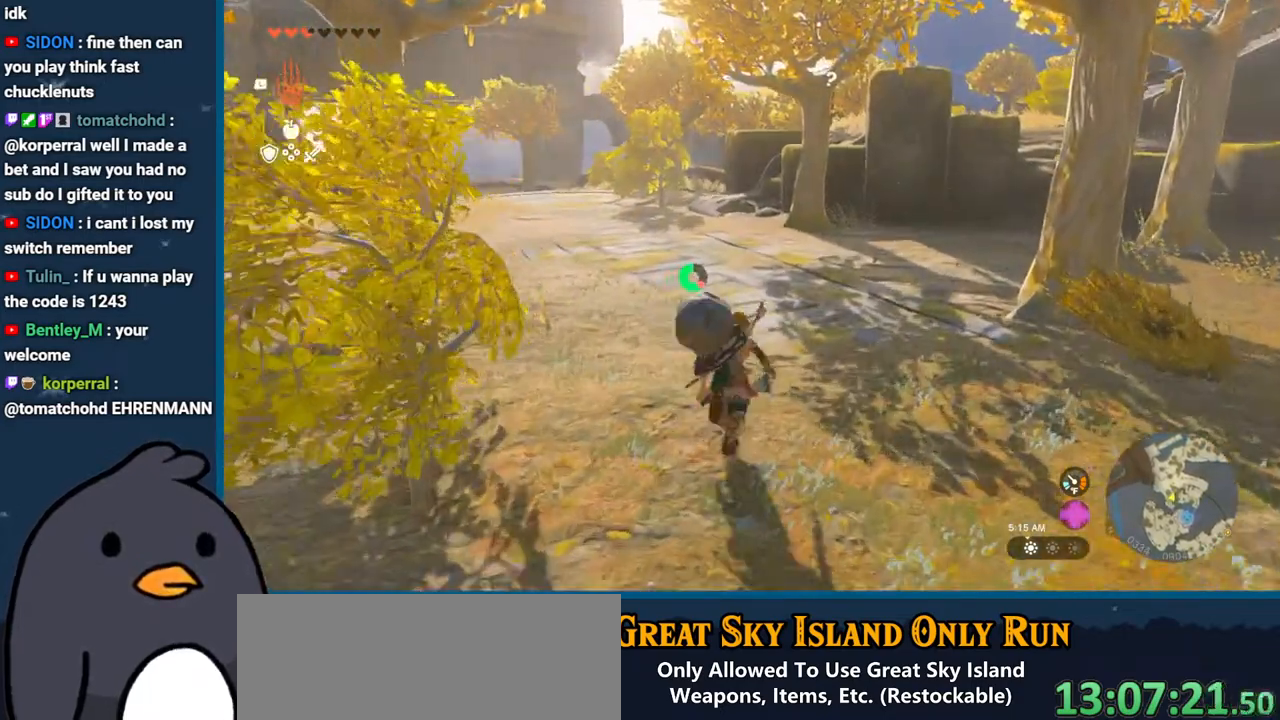
{"buttons": ["B"], "left_stick": "up", "right_stick": "center", "events": [[67, "right_stick", "down"], [267, "right_stick", "center"], [433, "B", "down"]]}
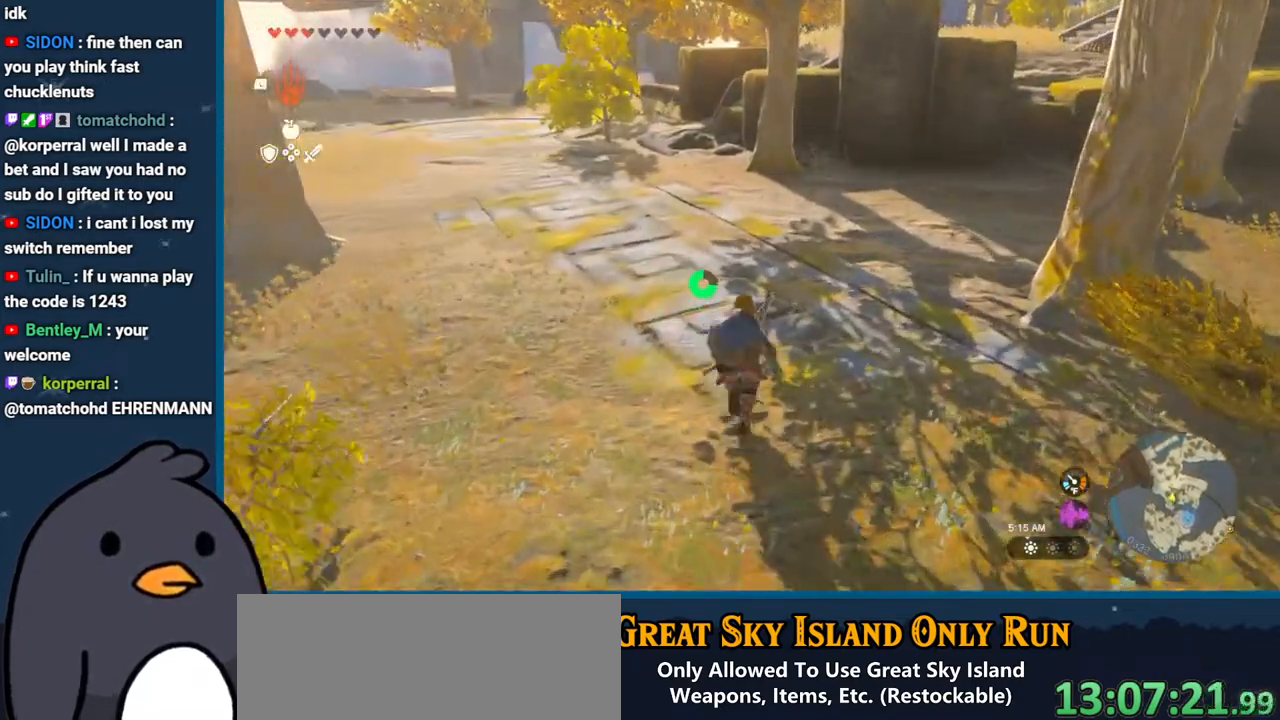
{"buttons": ["A"], "left_stick": "up", "right_stick": "center", "events": [[67, "left_stick", "up-right"], [350, "left_stick", "up"], [367, "B", "up"], [500, "A", "down"]]}
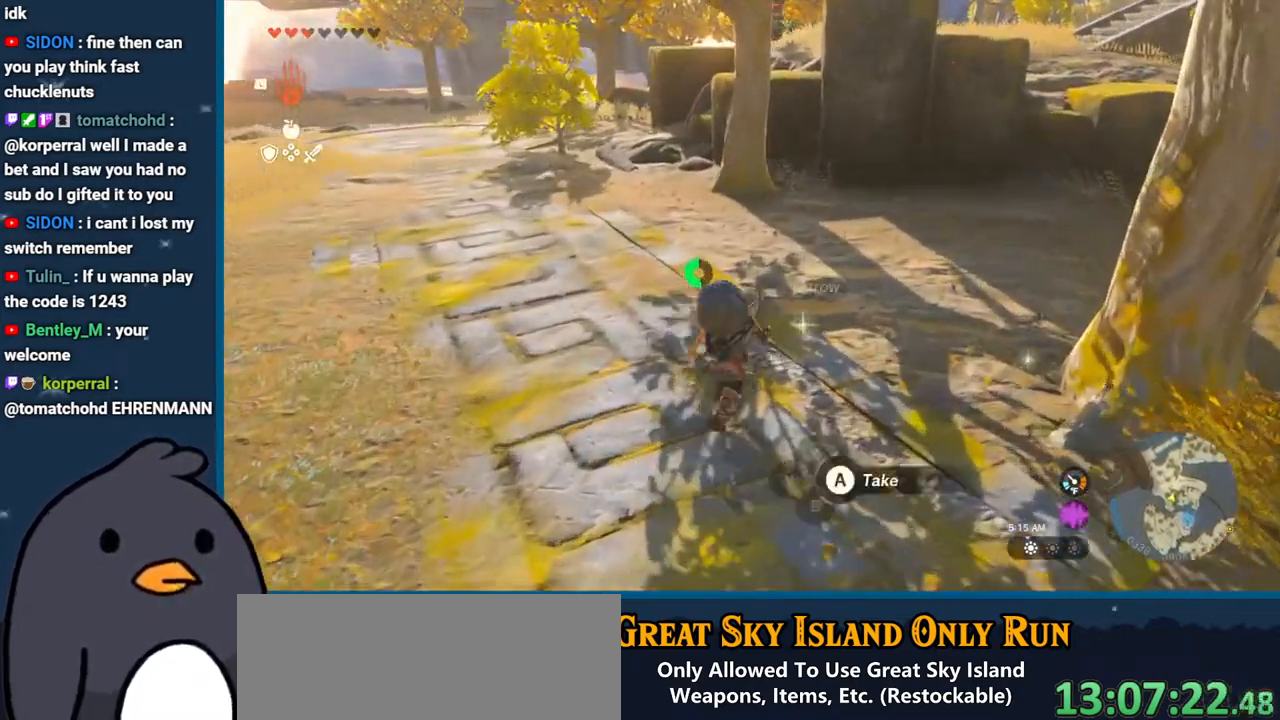
{"buttons": [], "left_stick": "right", "right_stick": "center", "events": [[67, "A", "up"], [150, "A", "down"], [233, "left_stick", "up-right"], [250, "A", "up"], [333, "A", "down"], [350, "left_stick", "right"], [433, "A", "up"]]}
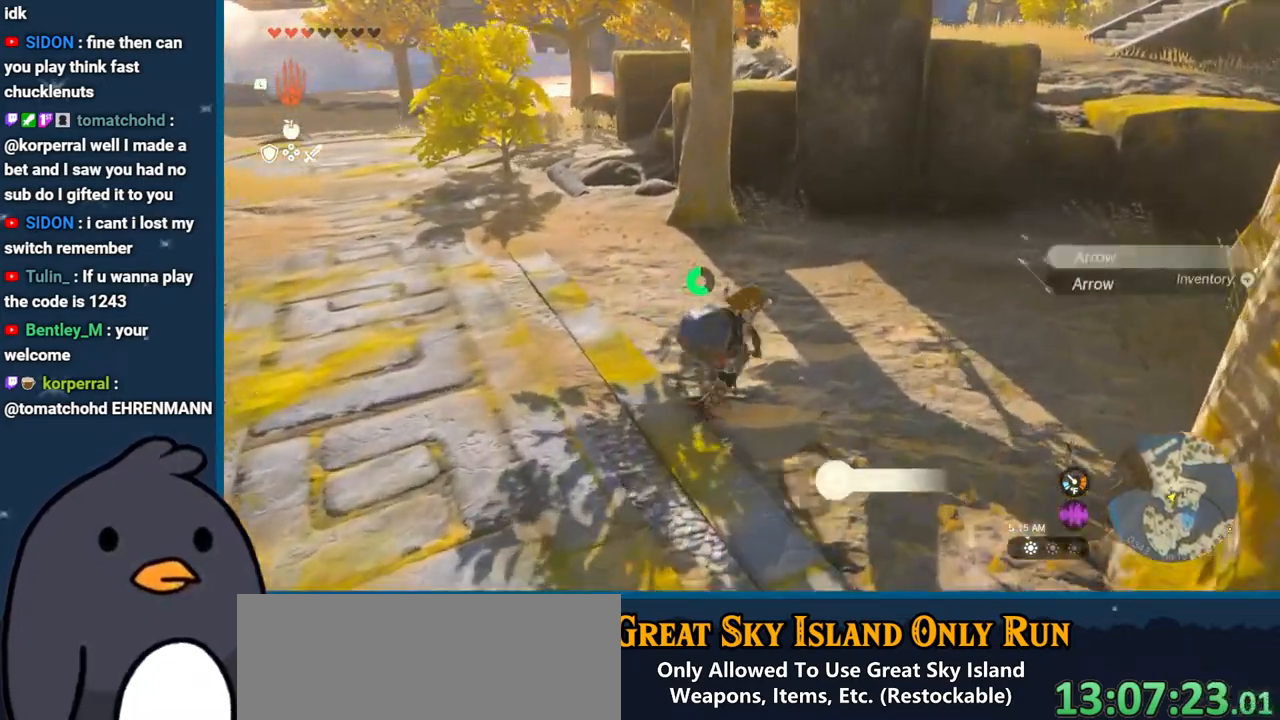
{"buttons": [], "left_stick": "down-left", "right_stick": "center", "events": [[17, "A", "down"], [100, "A", "up"], [167, "left_stick", "down-right"], [200, "A", "down"], [283, "A", "up"], [367, "A", "down"], [367, "left_stick", "down"], [483, "A", "up"], [500, "left_stick", "down-left"]]}
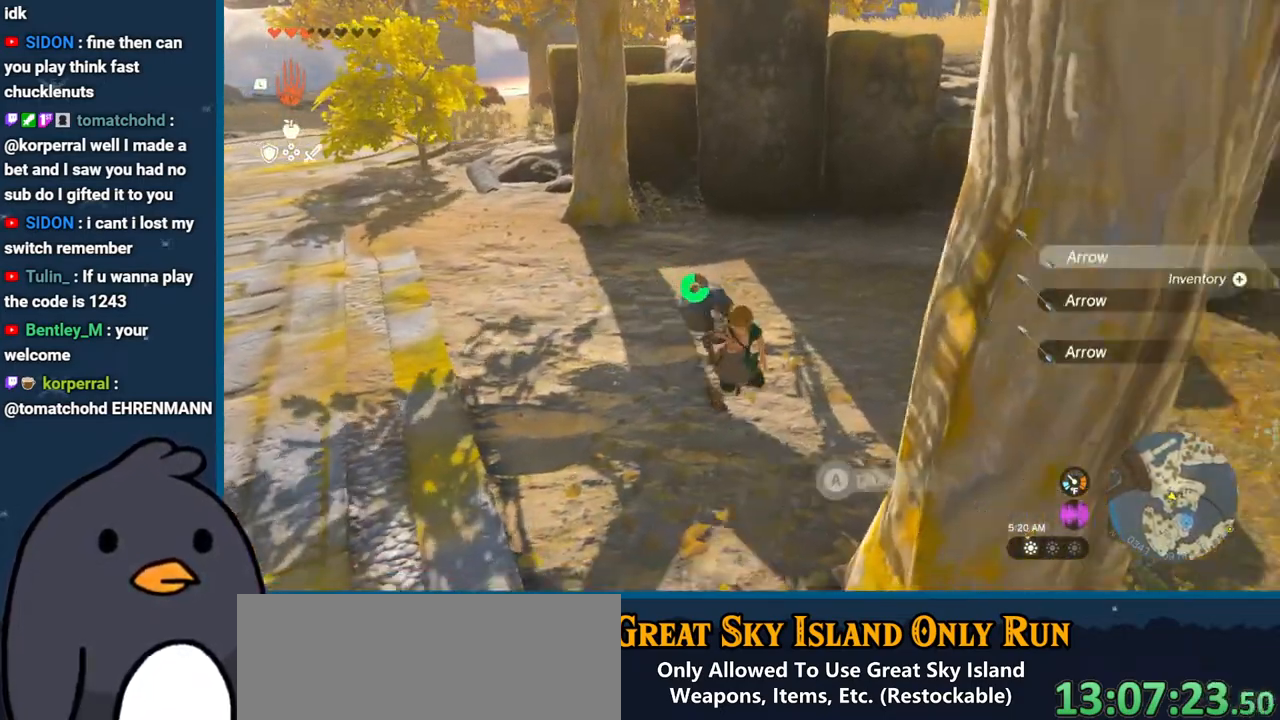
{"buttons": ["A"], "left_stick": "right", "right_stick": "center", "events": [[67, "A", "down"], [117, "left_stick", "left"], [133, "A", "up"], [217, "A", "down"], [267, "left_stick", "up"], [333, "A", "up"], [433, "A", "down"], [500, "left_stick", "right"]]}
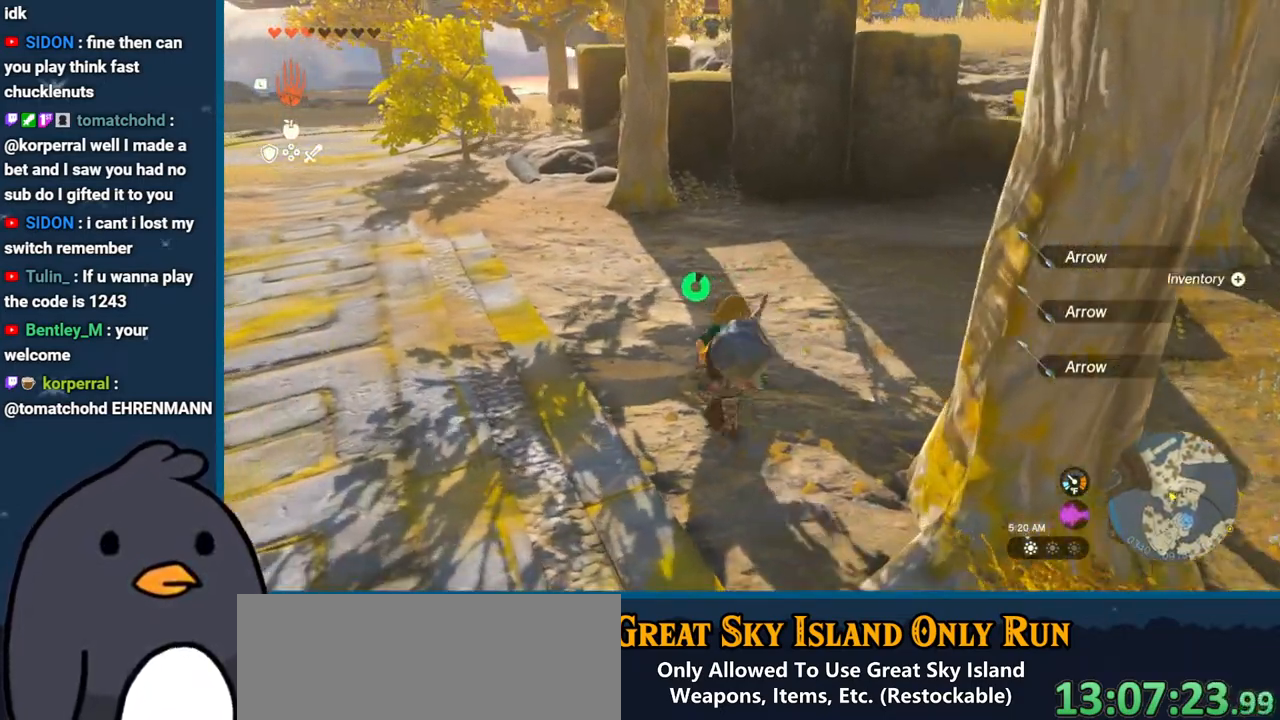
{"buttons": [], "left_stick": "up-left", "right_stick": "center", "events": [[17, "A", "up"], [133, "A", "down"], [167, "left_stick", "up-right"], [233, "A", "up"], [267, "left_stick", "up"], [333, "A", "down"], [367, "left_stick", "up-left"], [467, "A", "up"]]}
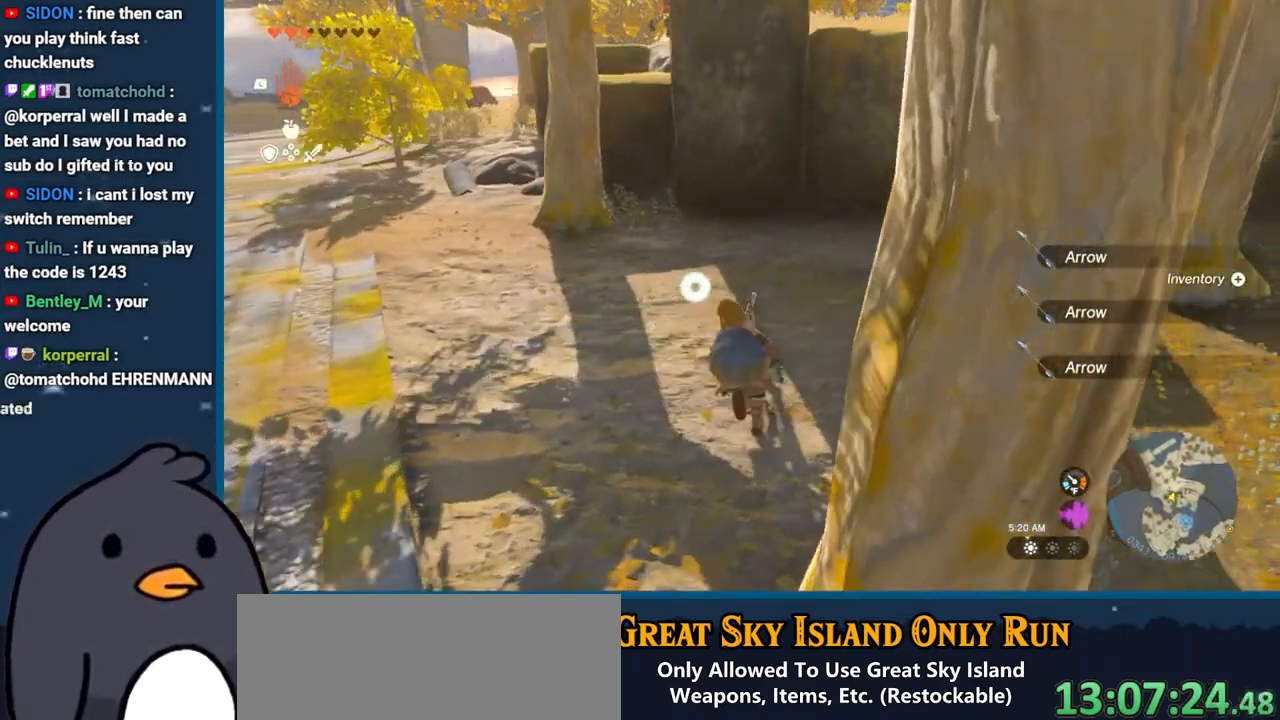
{"buttons": ["A"], "left_stick": "up-left", "right_stick": "center", "events": [[100, "B", "down"], [150, "left_stick", "left"], [350, "B", "up"], [433, "A", "down"], [483, "left_stick", "up-left"]]}
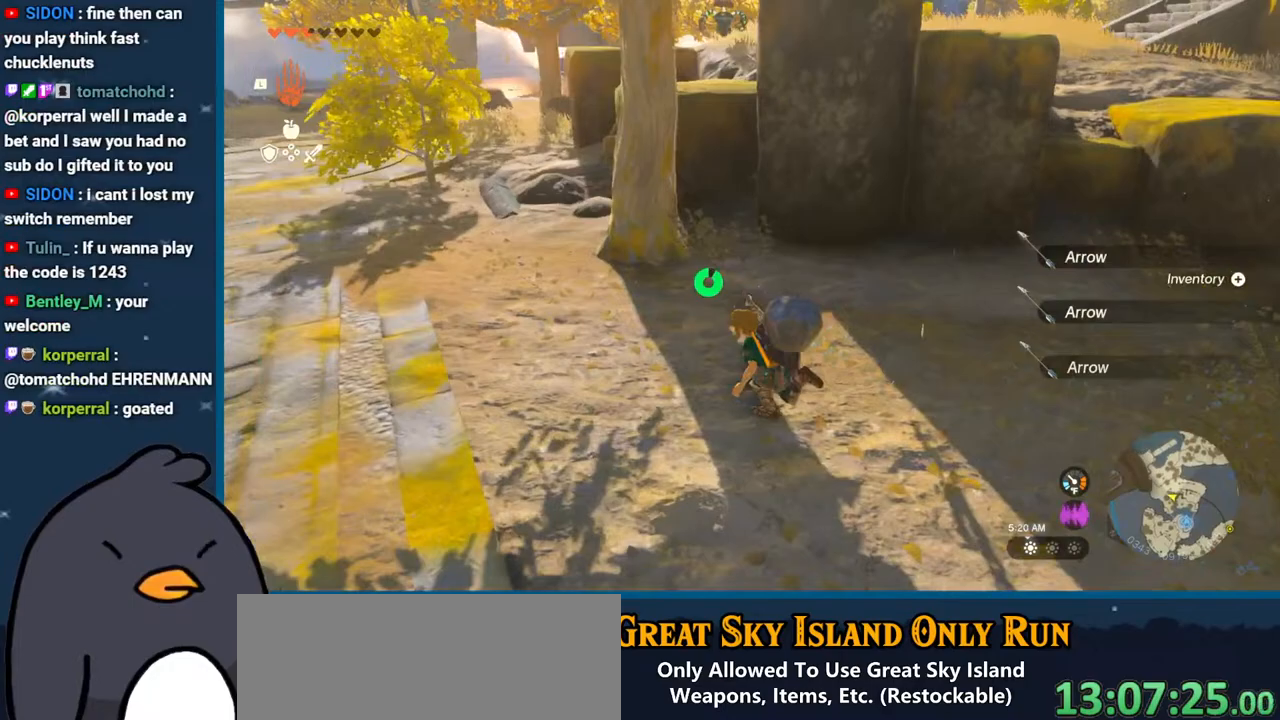
{"buttons": [], "left_stick": "up-left", "right_stick": "center", "events": [[33, "A", "up"], [150, "A", "down"], [250, "A", "up"], [350, "A", "down"], [467, "A", "up"]]}
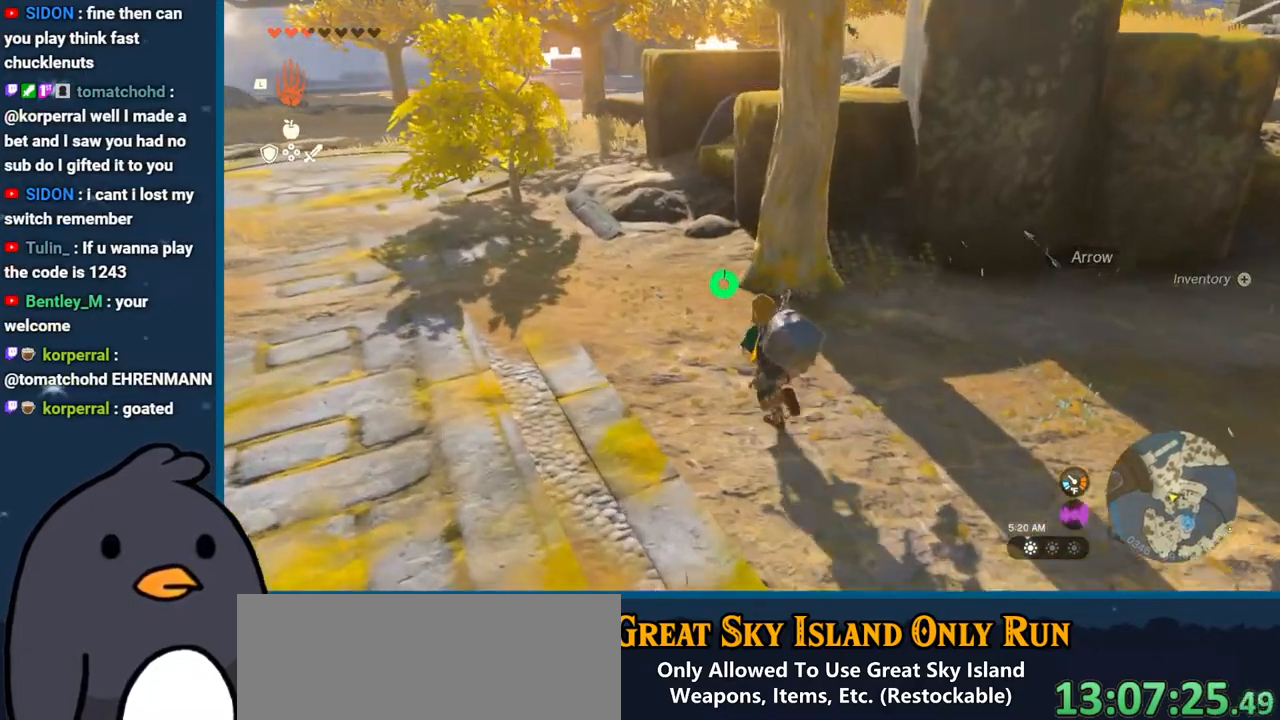
{"buttons": ["A"], "left_stick": "down-right", "right_stick": "center", "events": [[67, "A", "down"], [167, "A", "up"], [200, "left_stick", "down-left"], [250, "left_stick", "down"], [267, "A", "down"], [383, "A", "up"], [400, "left_stick", "down-right"], [483, "A", "down"]]}
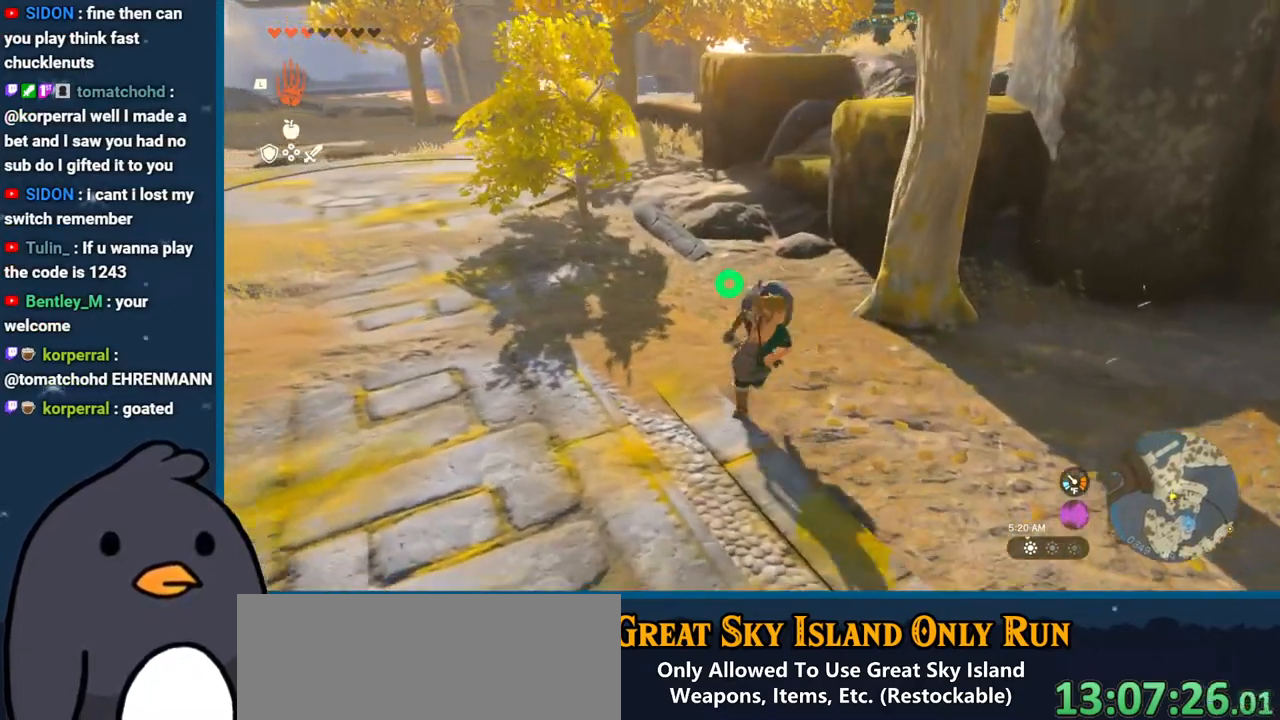
{"buttons": [], "left_stick": "down-right", "right_stick": "down-right", "events": [[100, "A", "up"], [150, "A", "down"], [267, "A", "up"], [500, "right_stick", "down-right"]]}
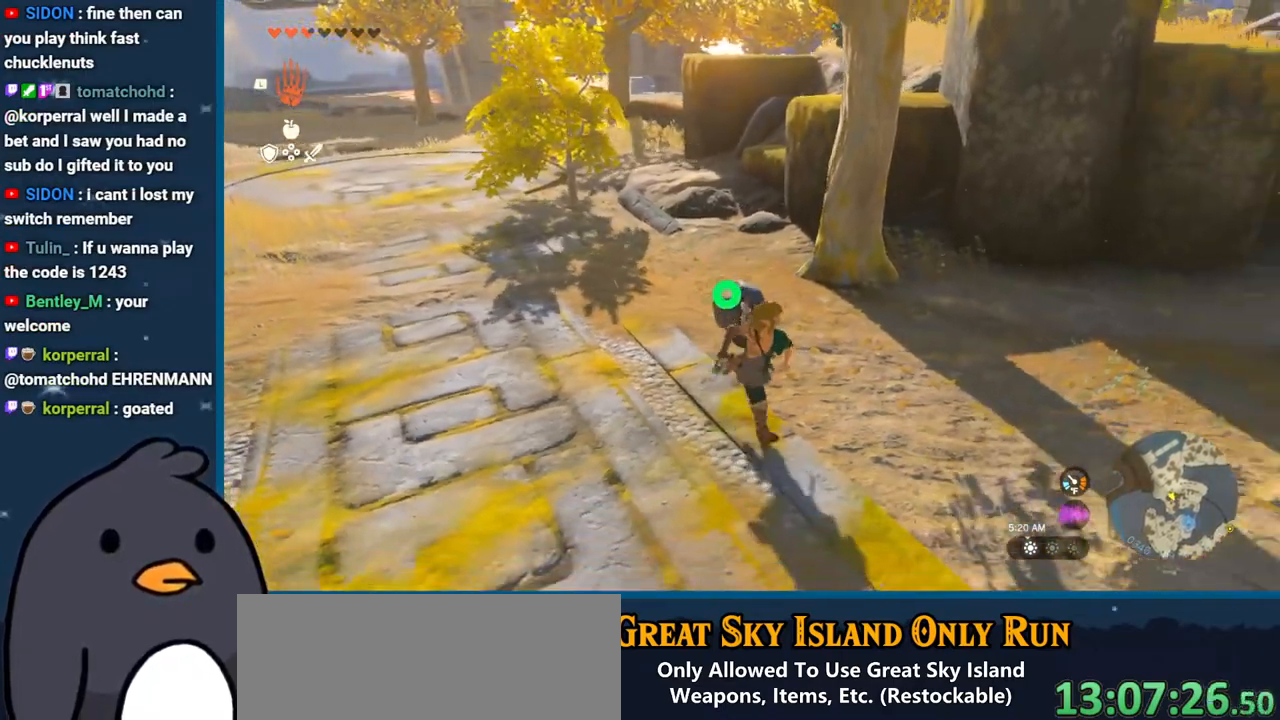
{"buttons": [], "left_stick": "right", "right_stick": "right", "events": [[33, "right_stick", "right"], [150, "left_stick", "right"]]}
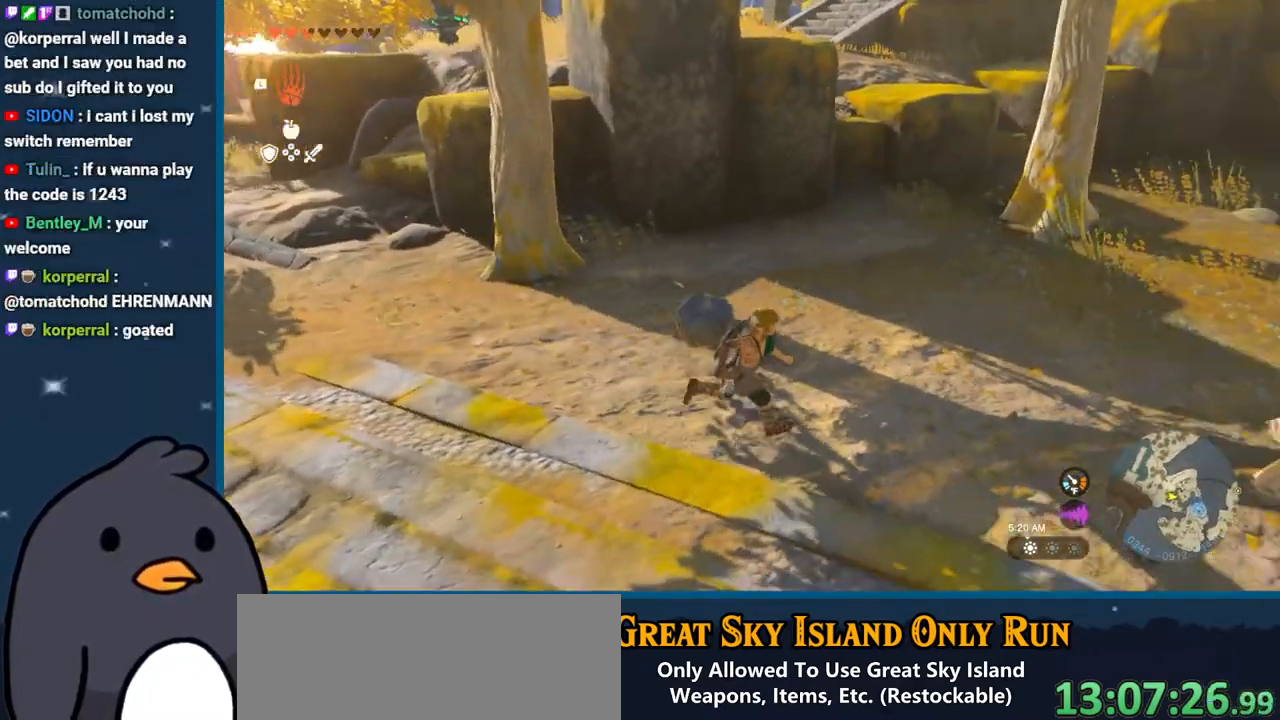
{"buttons": [], "left_stick": "right", "right_stick": "center", "events": [[483, "right_stick", "center"]]}
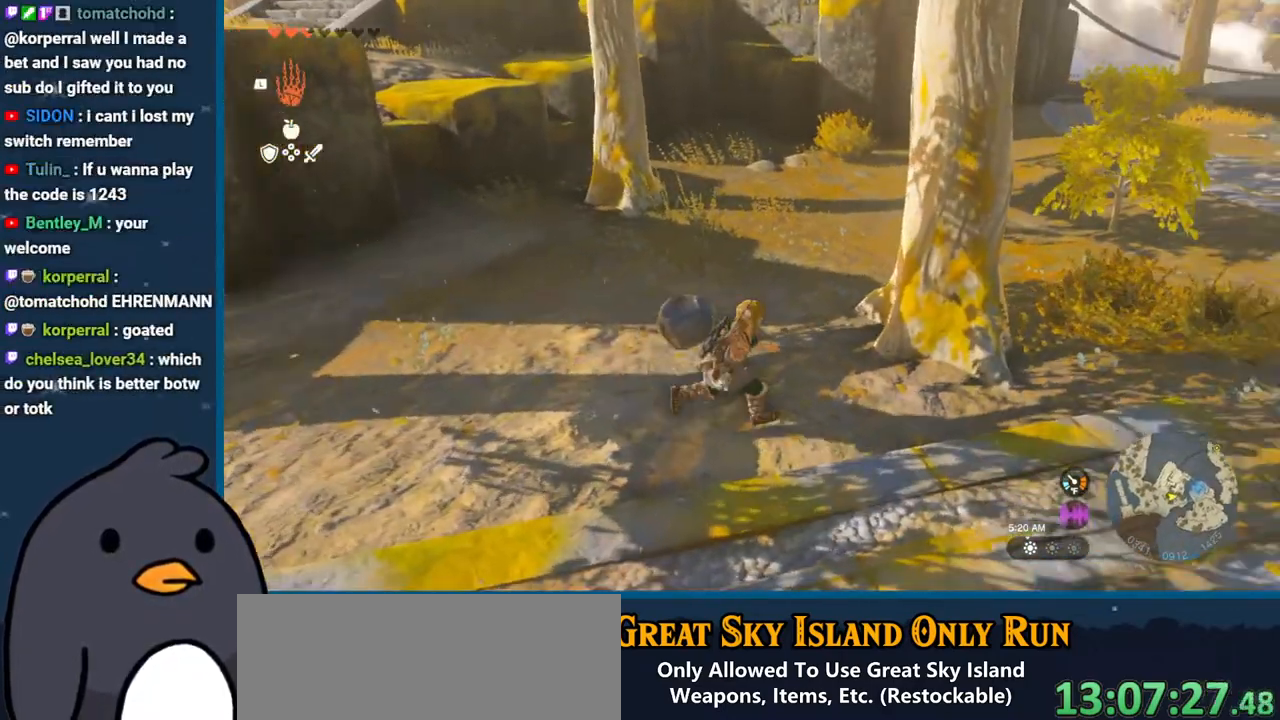
{"buttons": [], "left_stick": "up-left", "right_stick": "center", "events": [[17, "A", "down"], [83, "left_stick", "up"], [150, "A", "up"], [183, "A", "down"], [183, "left_stick", "up-left"], [317, "A", "up"]]}
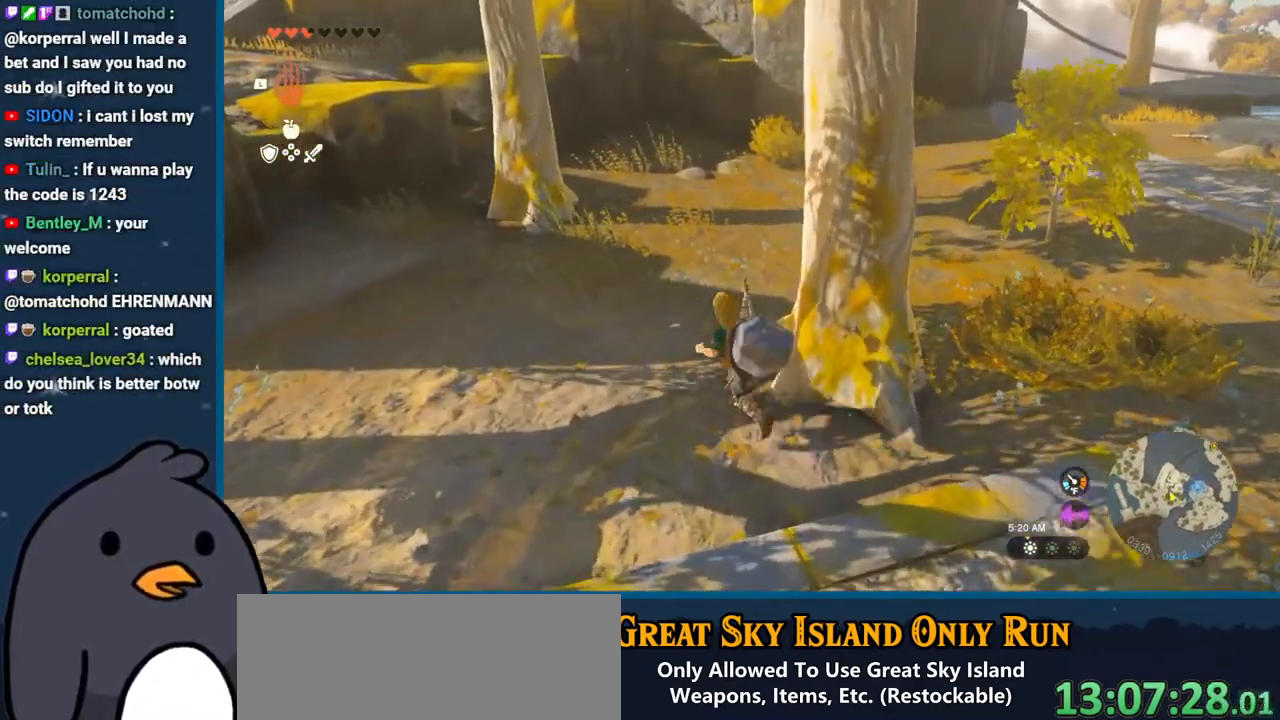
{"buttons": [], "left_stick": "up", "right_stick": "up-right", "events": [[33, "left_stick", "up"], [83, "right_stick", "up-right"]]}
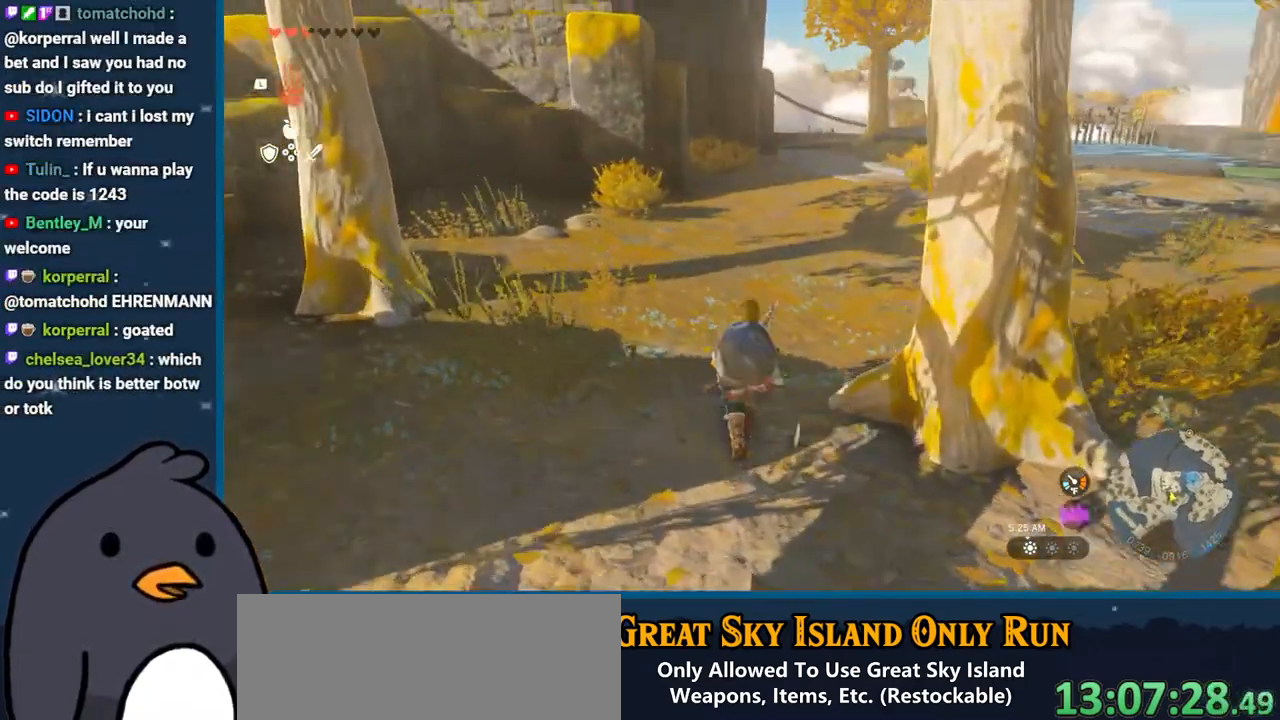
{"buttons": [], "left_stick": "up", "right_stick": "center", "events": [[400, "right_stick", "center"]]}
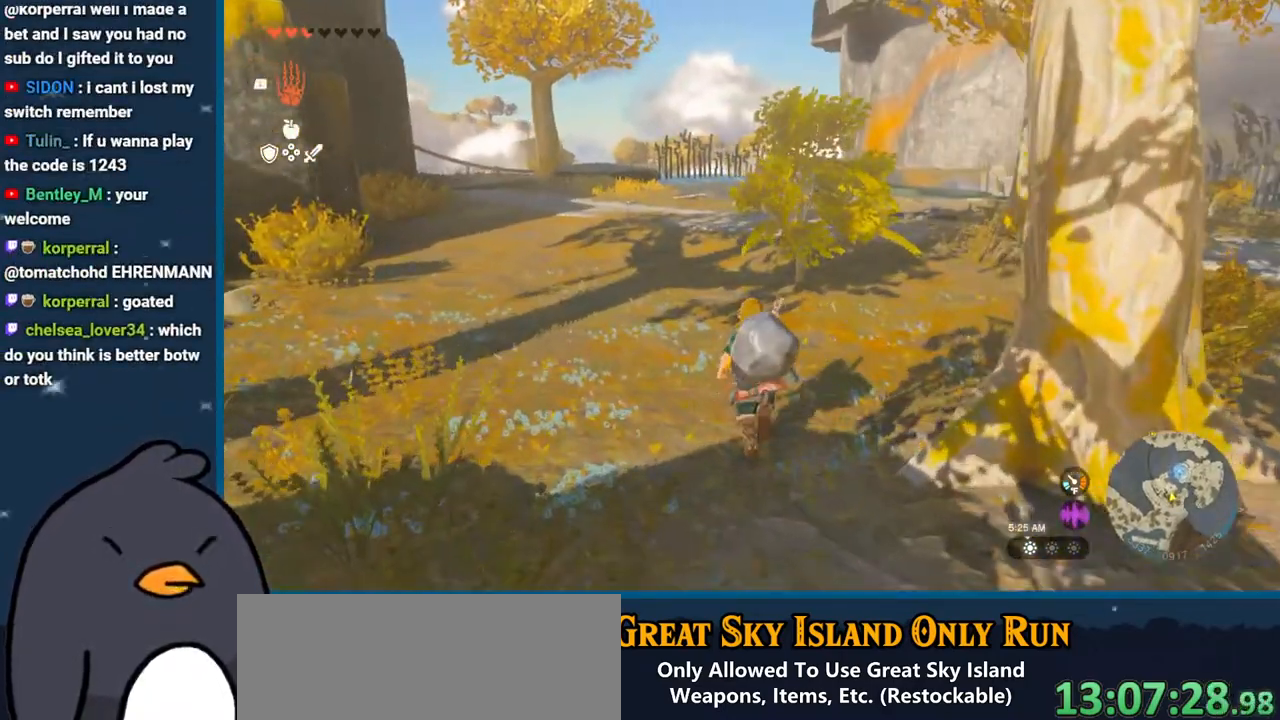
{"buttons": ["B"], "left_stick": "up-left", "right_stick": "center", "events": [[100, "right_stick", "up-right"], [317, "right_stick", "center"], [400, "left_stick", "up-left"], [483, "B", "down"]]}
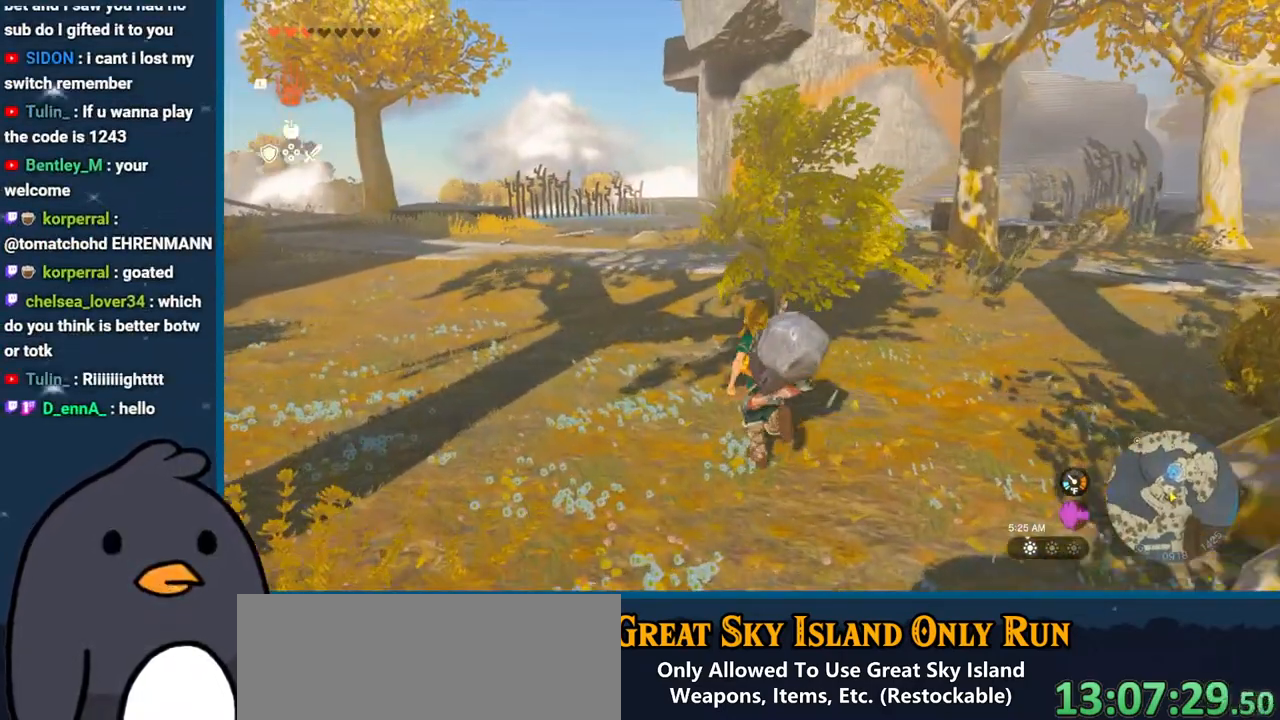
{"buttons": ["B"], "left_stick": "up", "right_stick": "center", "events": [[267, "left_stick", "up"]]}
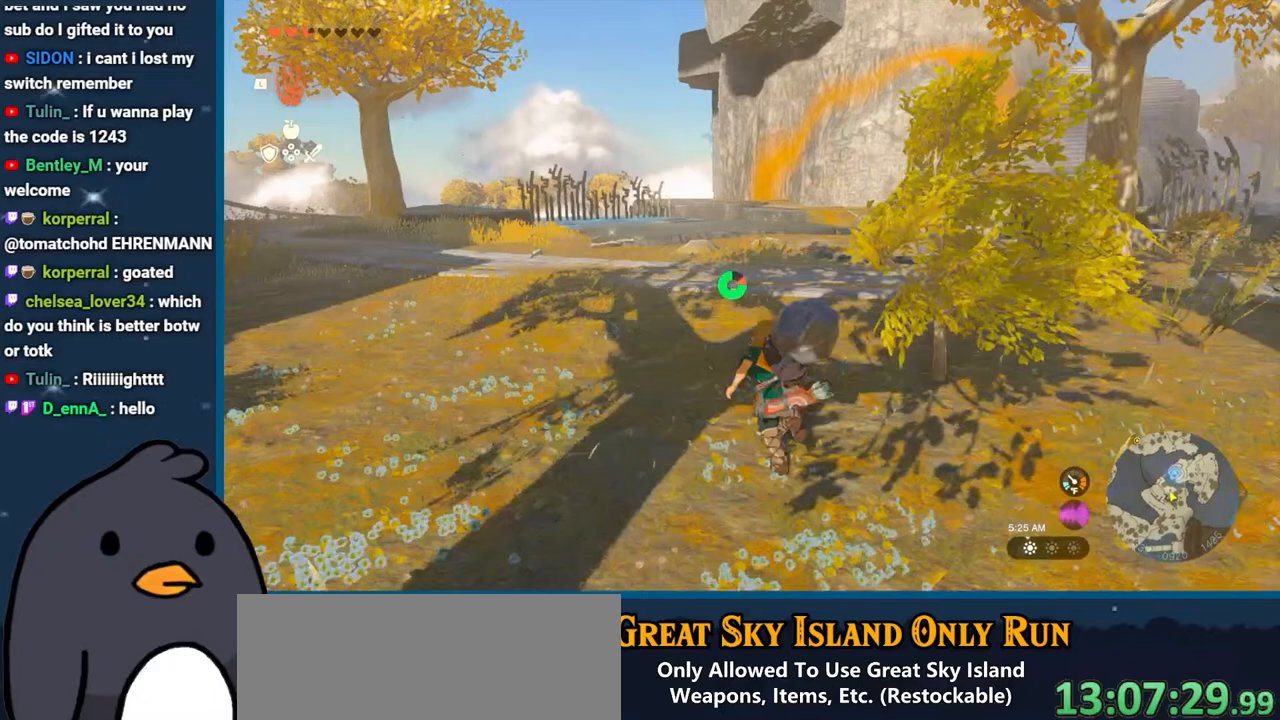
{"buttons": ["B"], "left_stick": "up", "right_stick": "center", "events": []}
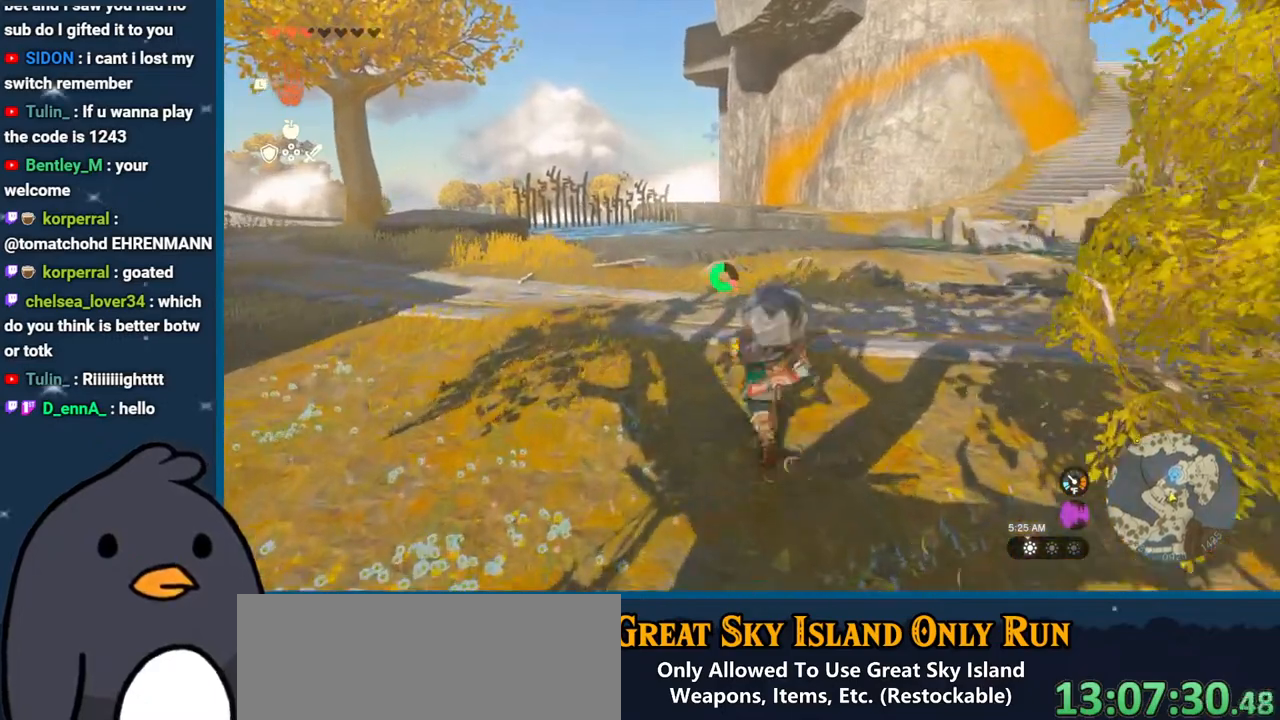
{"buttons": [], "left_stick": "up", "right_stick": "right", "events": [[100, "B", "up"], [333, "right_stick", "right"]]}
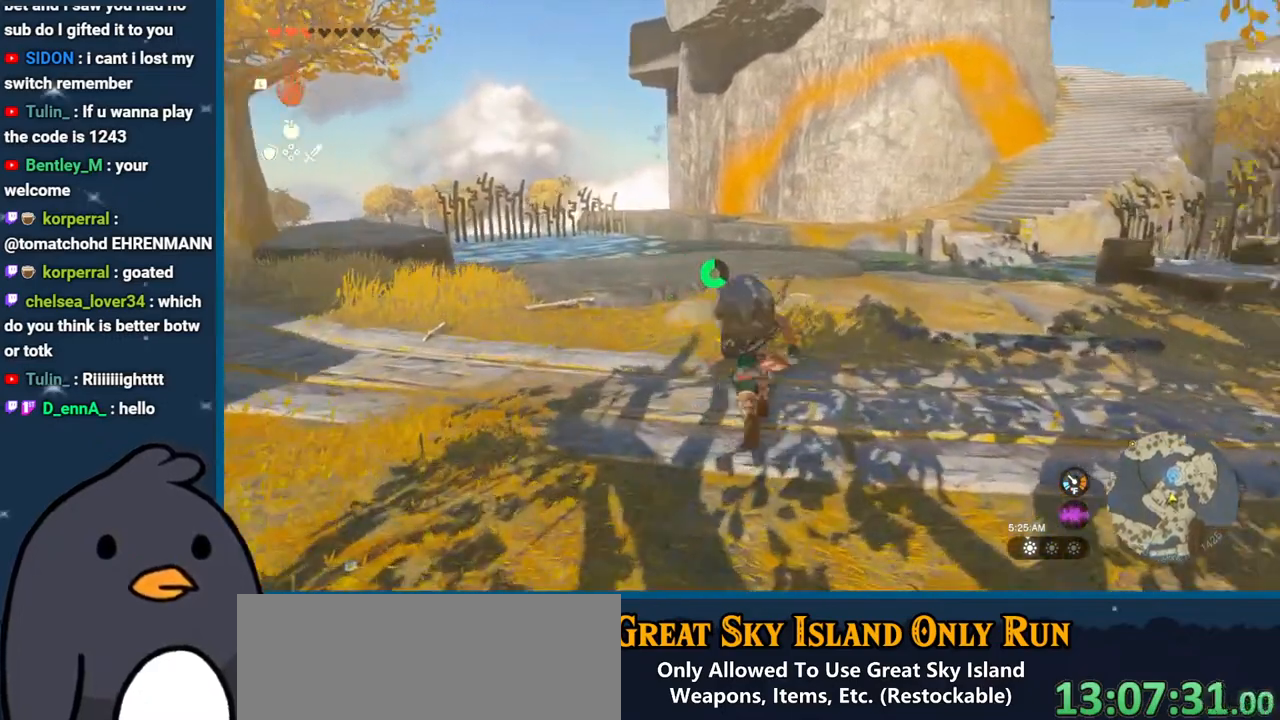
{"buttons": [], "left_stick": "up", "right_stick": "center", "events": [[500, "right_stick", "center"]]}
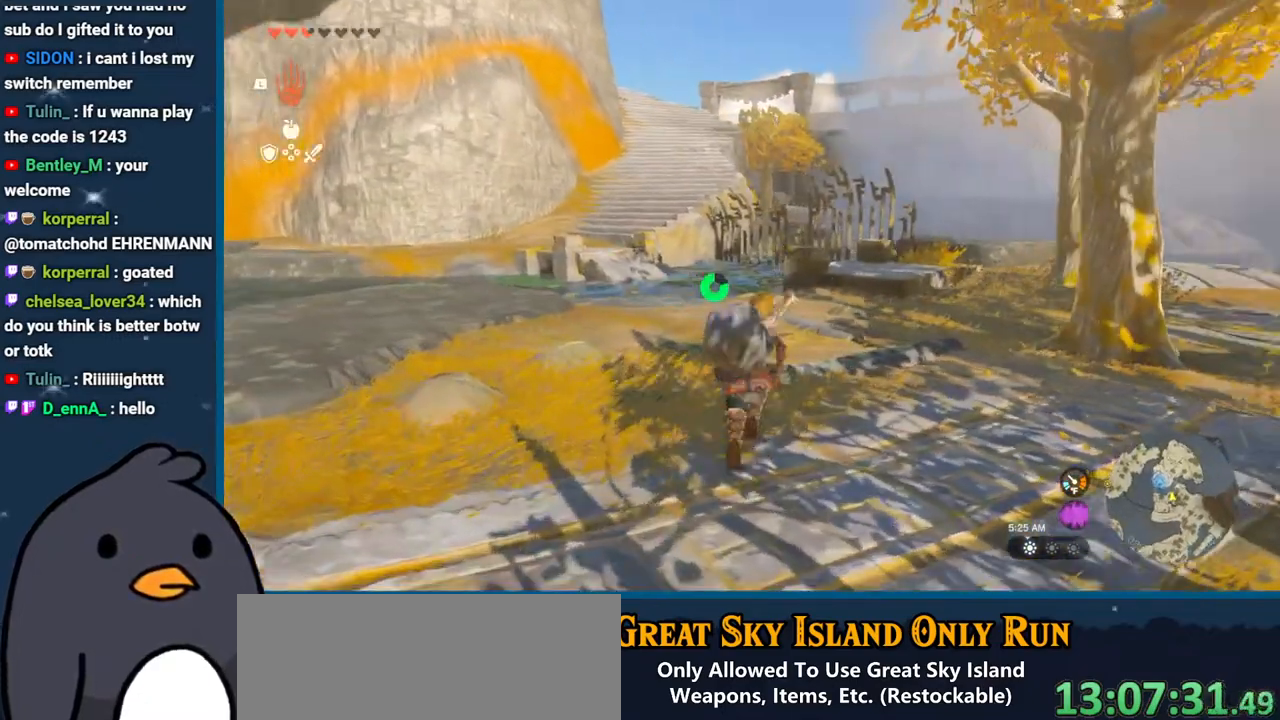
{"buttons": [], "left_stick": "up", "right_stick": "center", "events": []}
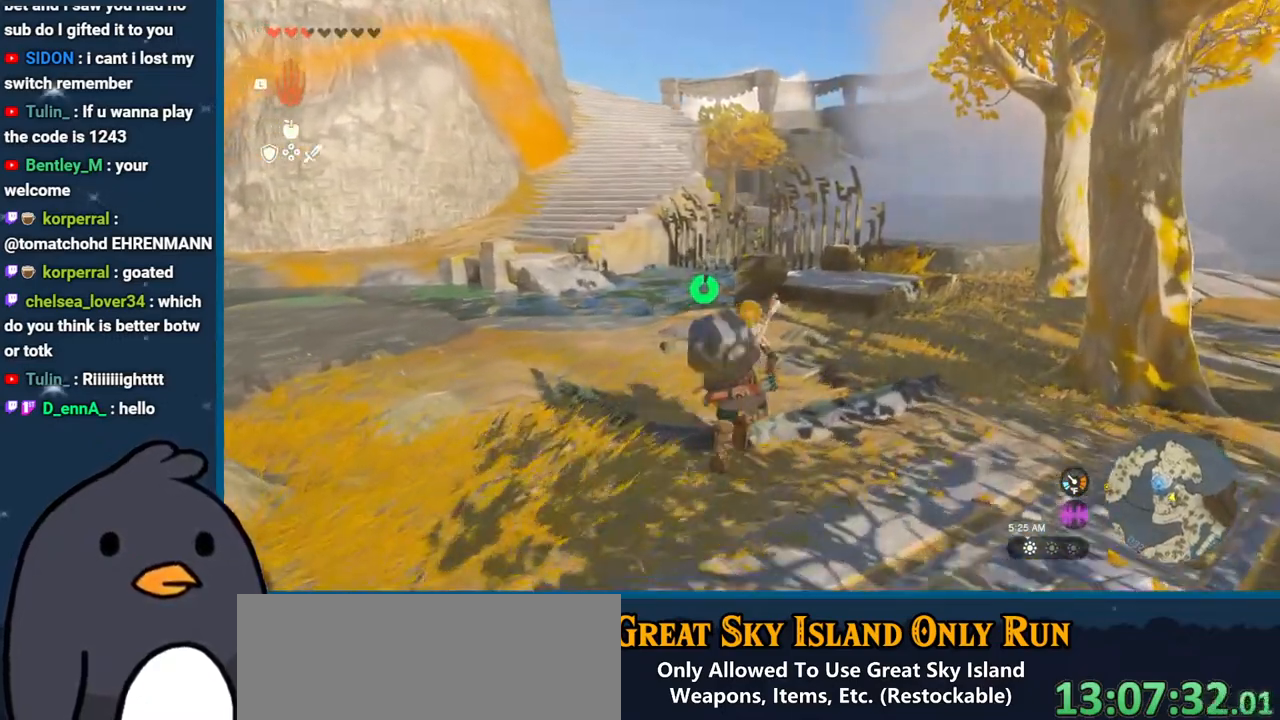
{"buttons": [], "left_stick": "up-left", "right_stick": "left", "events": [[150, "right_stick", "left"], [417, "left_stick", "up-left"]]}
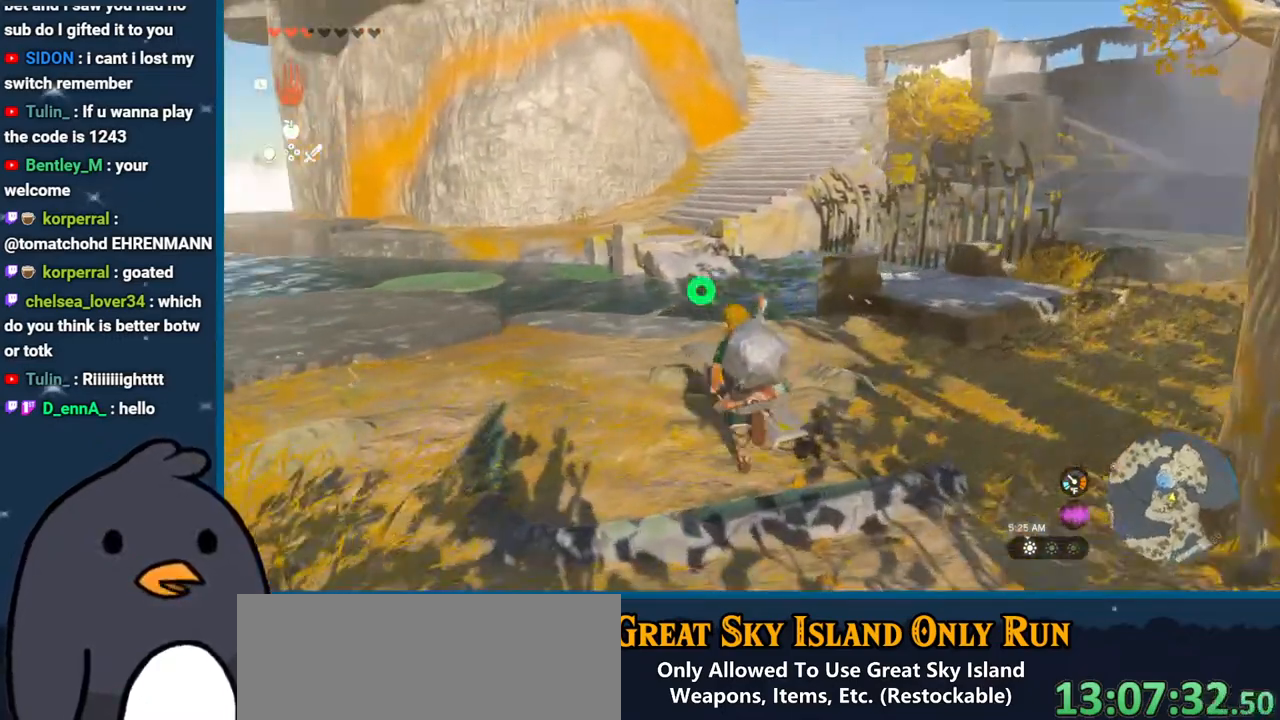
{"buttons": [], "left_stick": "up-right", "right_stick": "center", "events": [[100, "left_stick", "center"], [100, "right_stick", "center"], [483, "left_stick", "up-right"]]}
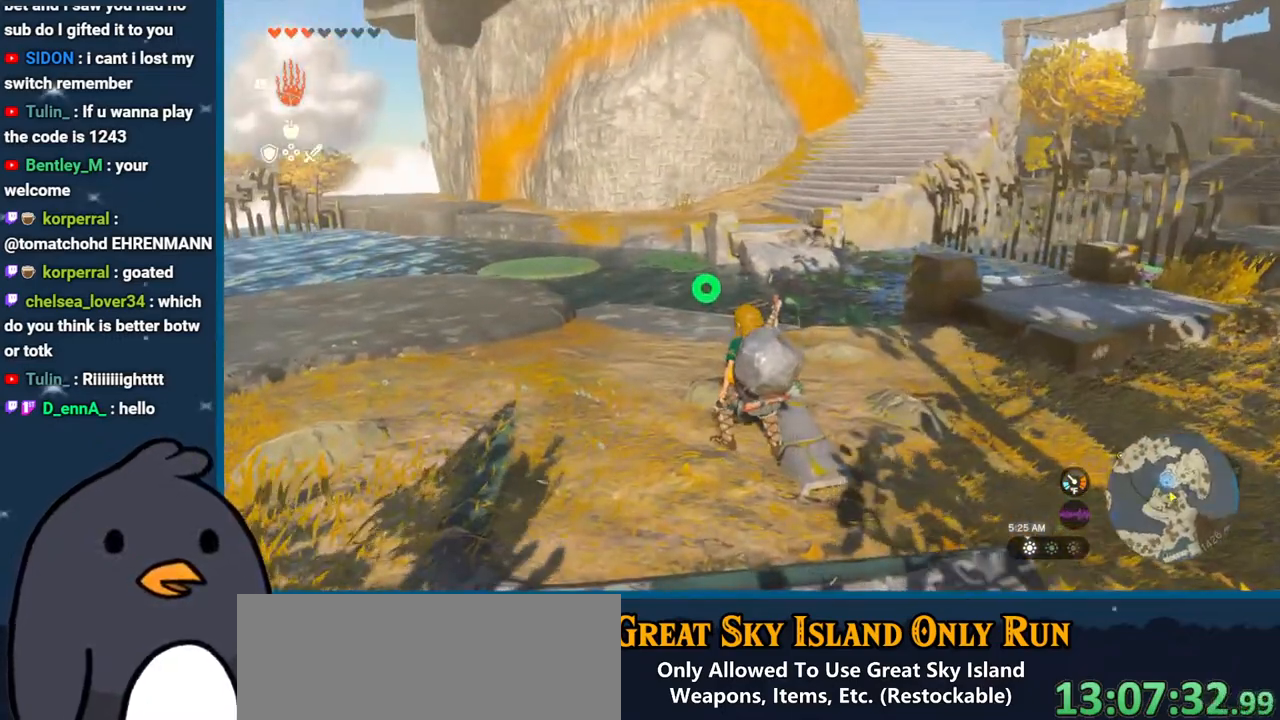
{"buttons": [], "left_stick": "up-right", "right_stick": "down-right", "events": [[300, "right_stick", "right"], [483, "right_stick", "down-right"]]}
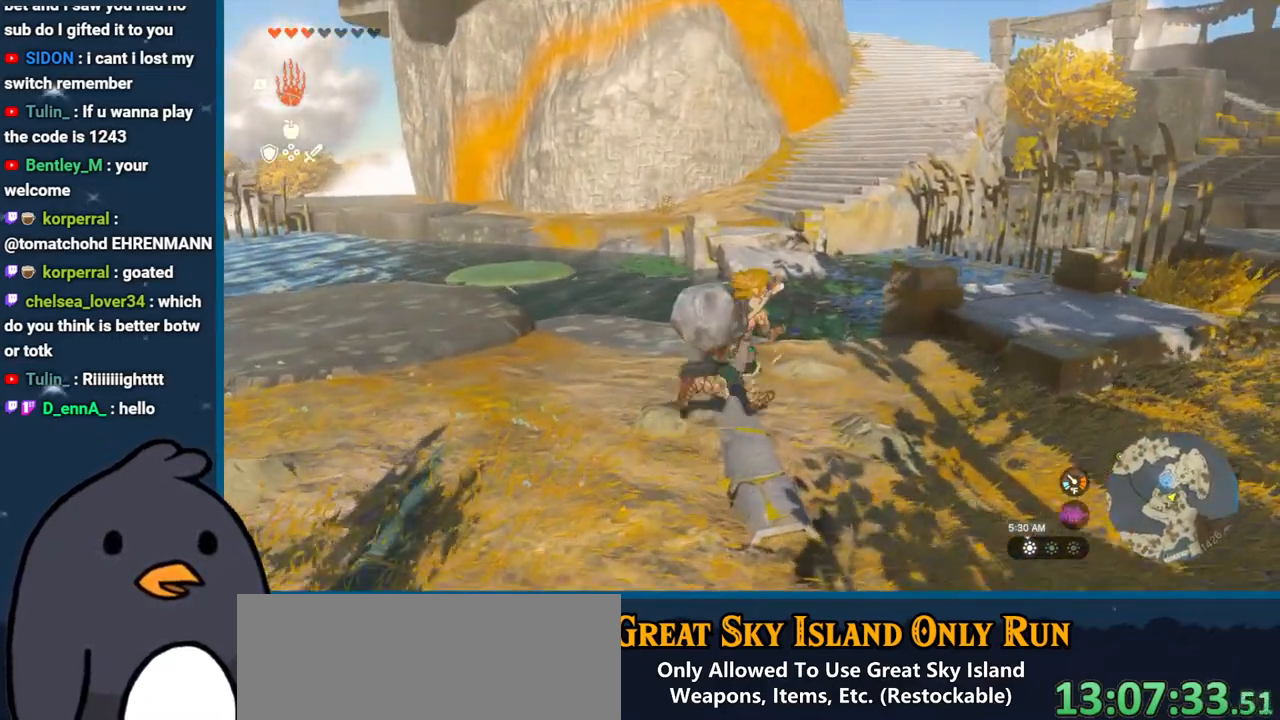
{"buttons": [], "left_stick": "right", "right_stick": "down", "events": [[200, "left_stick", "right"], [300, "right_stick", "down"]]}